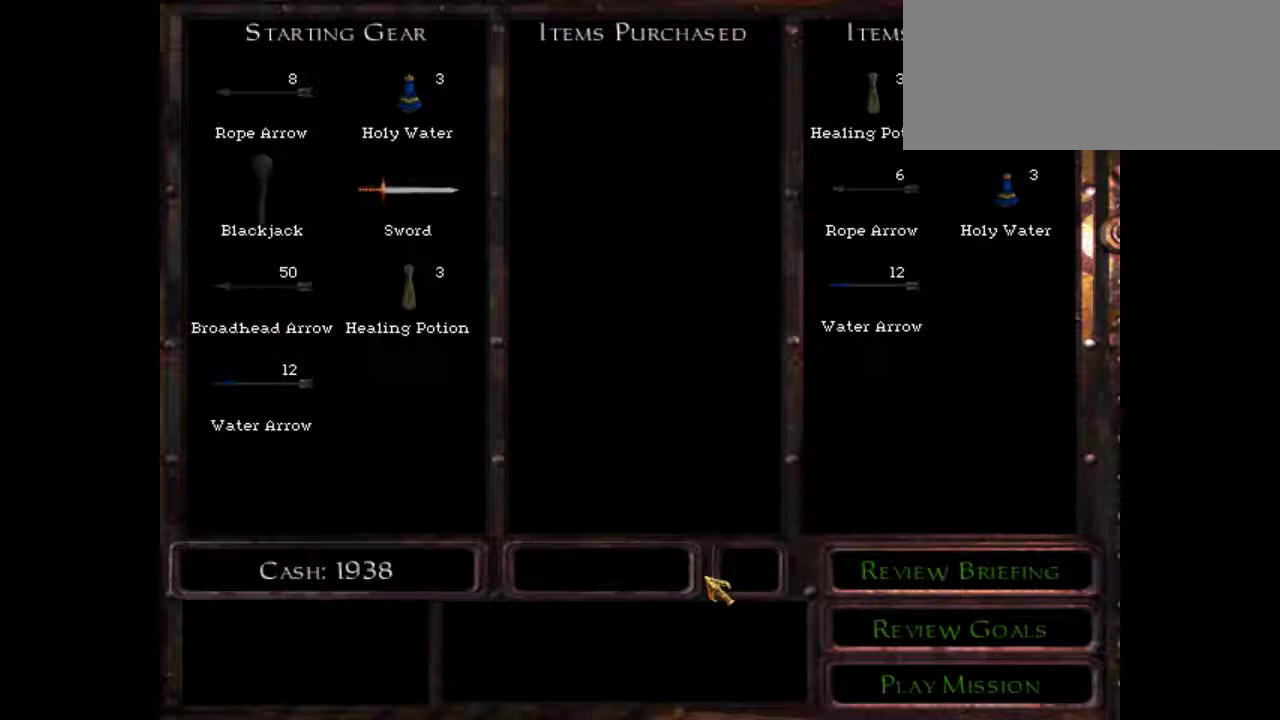
Gameplay with keyboard and mouse; each line is a JSON object with the keys and mouse buttons held at the frame after it. "events" lists presses ("down") and releases ("up") of ".", "/", "0", "1", "2", "3", "4", "5", "6", "7", "8", "9", "a", "alt_l", "alt_r", "b", "backslash", "backspace", "c", "caps_lock", "comma", "ctrl_l", "ctrl_r", "d", "down", "e", "equals", "escape", "f", "f1", "f10", "f11", "f12", "f2", "f3", "f4", "f5", "f6", "f7", "f8", "f9", "g", "h", "i", "j", "k", "l", "lbracket", "left", "m", "minus", "n", "o", "p", "q", "quote", "r", "rbracket", "return", "right", "s", "semicolon", "shift_l", "shift_r", "space", "super", "t", "tab", "tilde", "u", "up", "v", "w", "x", "y", "z", "mouse_left", "mouse_middle", "mouse_right", "mouse_wheel_up" and "mouse_wheel_down" between this image and that frame as [ms after this image, input, new state], when the widget could be followed in between. "mouse_left", "mouse_middle", "mouse_right", "mouse_wheel_up", "mouse_wheel_down" = the "left", "middle", "right", "wheel_up", "wheel_down" buttons of the "mouse" list. No other keys are recorded. Mouse movement is not recorded.
{"keys": [], "mouse": [], "events": []}
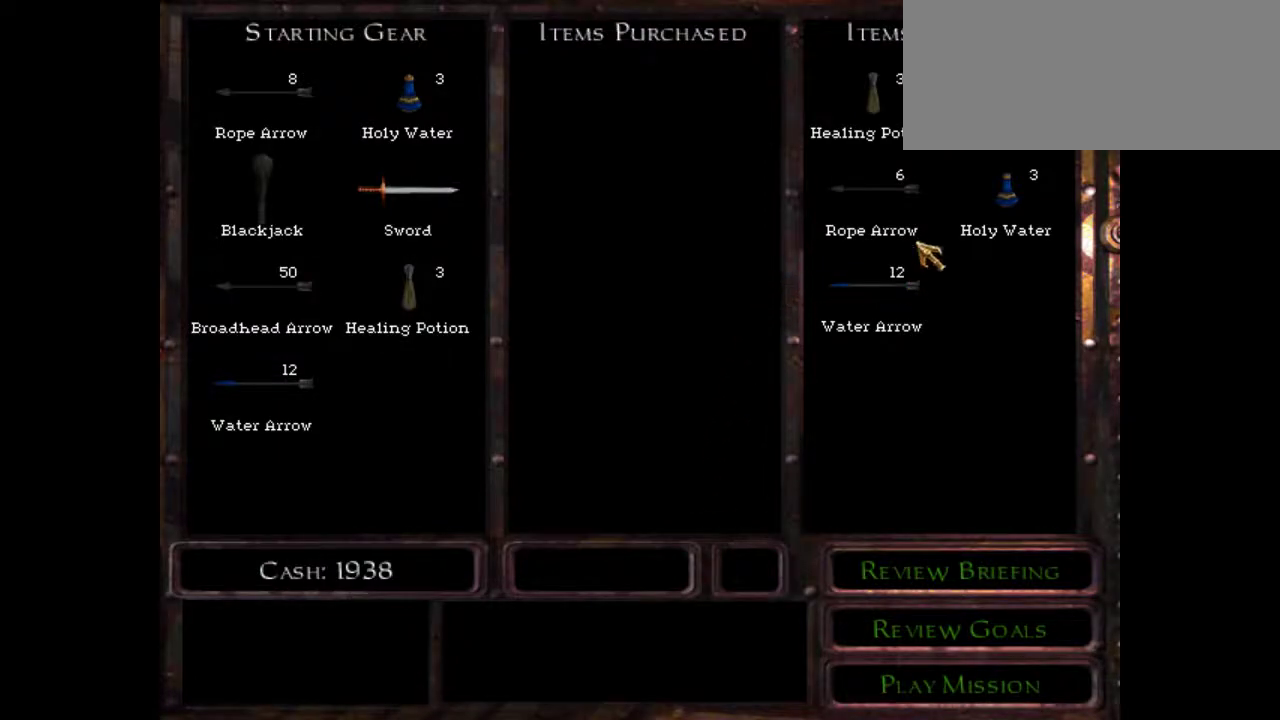
{"keys": [], "mouse": [], "events": [[250, "mouse_left", "down"], [350, "mouse_left", "up"]]}
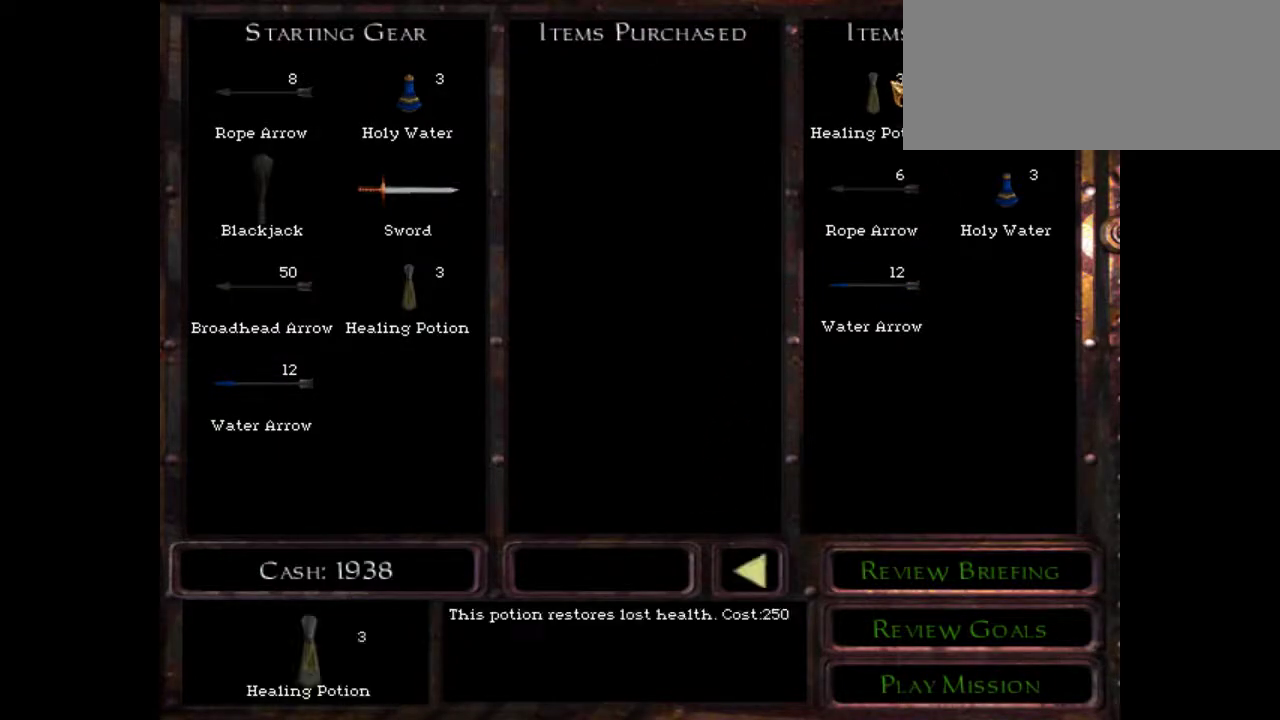
{"keys": [], "mouse": [], "events": []}
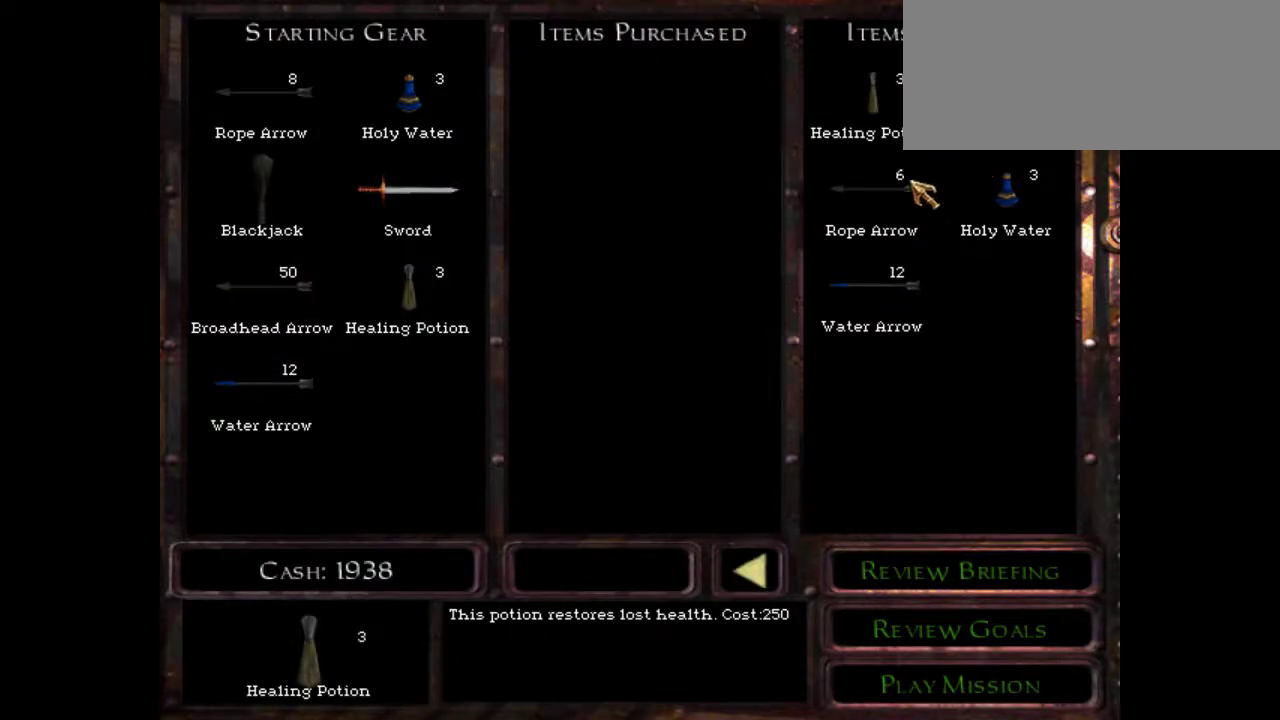
{"keys": [], "mouse": [], "events": []}
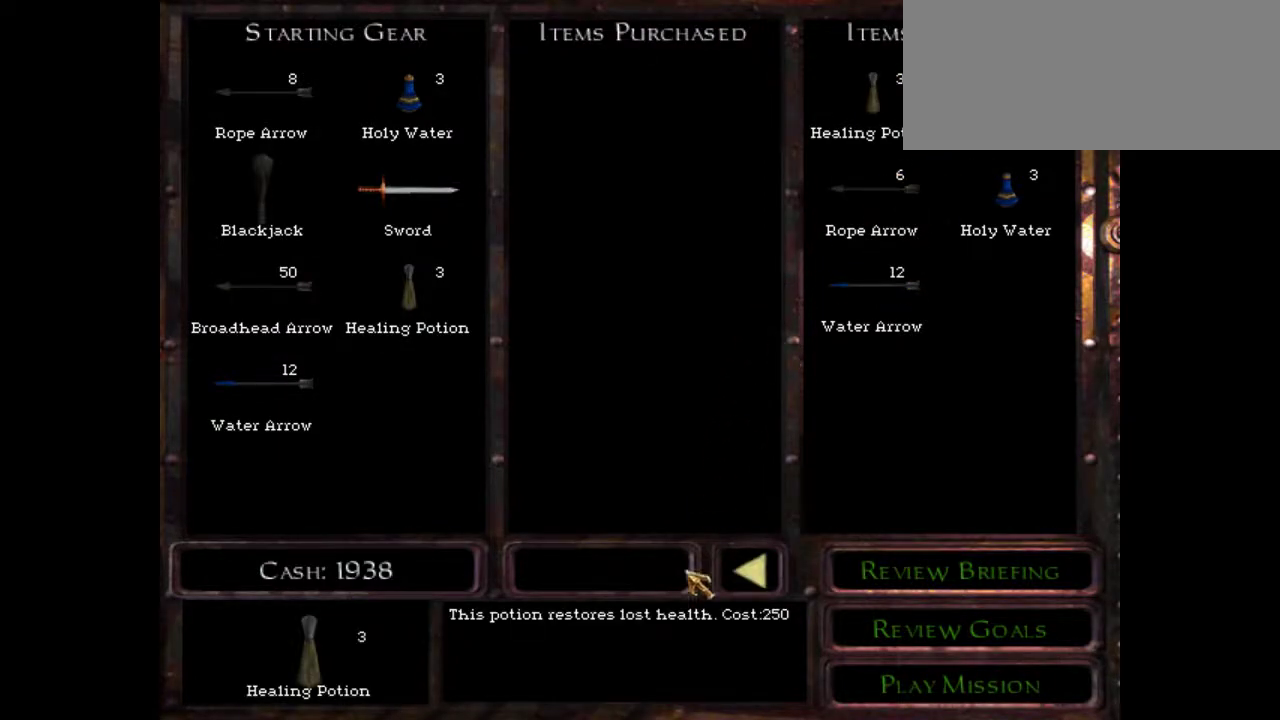
{"keys": [], "mouse": [], "events": []}
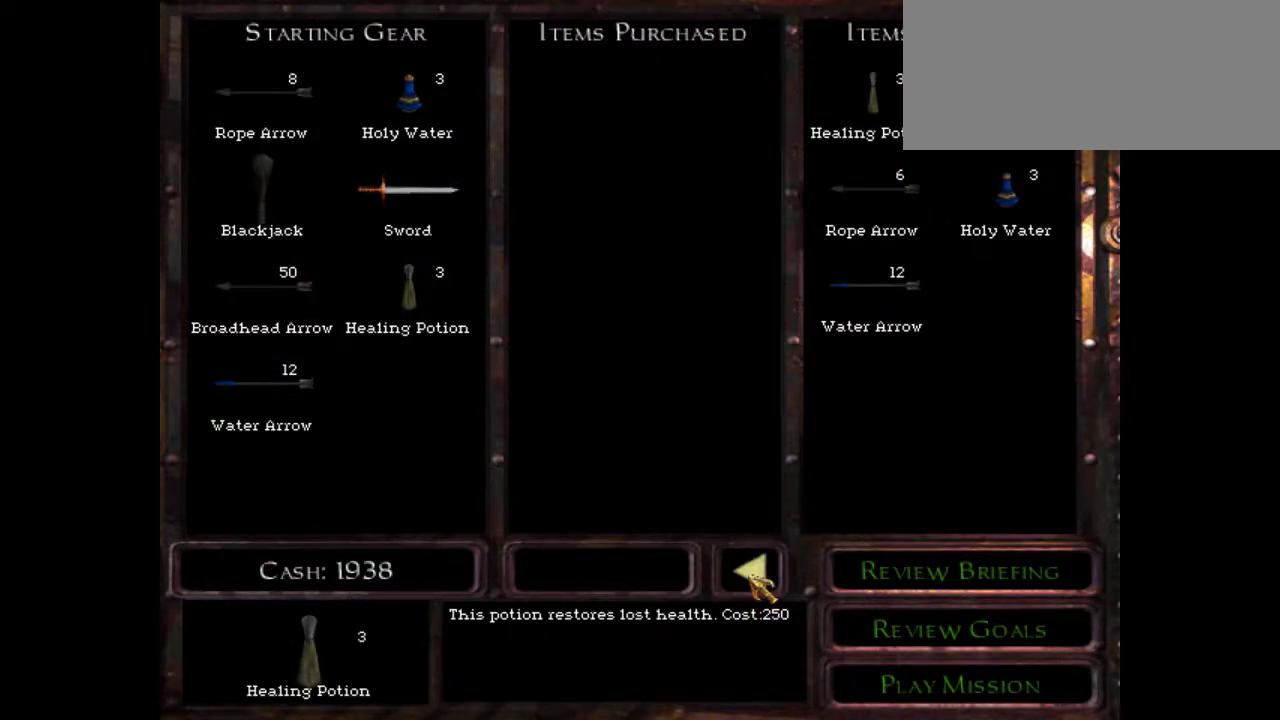
{"keys": [], "mouse": [], "events": [[217, "mouse_left", "down"], [283, "mouse_left", "up"], [367, "mouse_left", "down"], [433, "mouse_left", "up"]]}
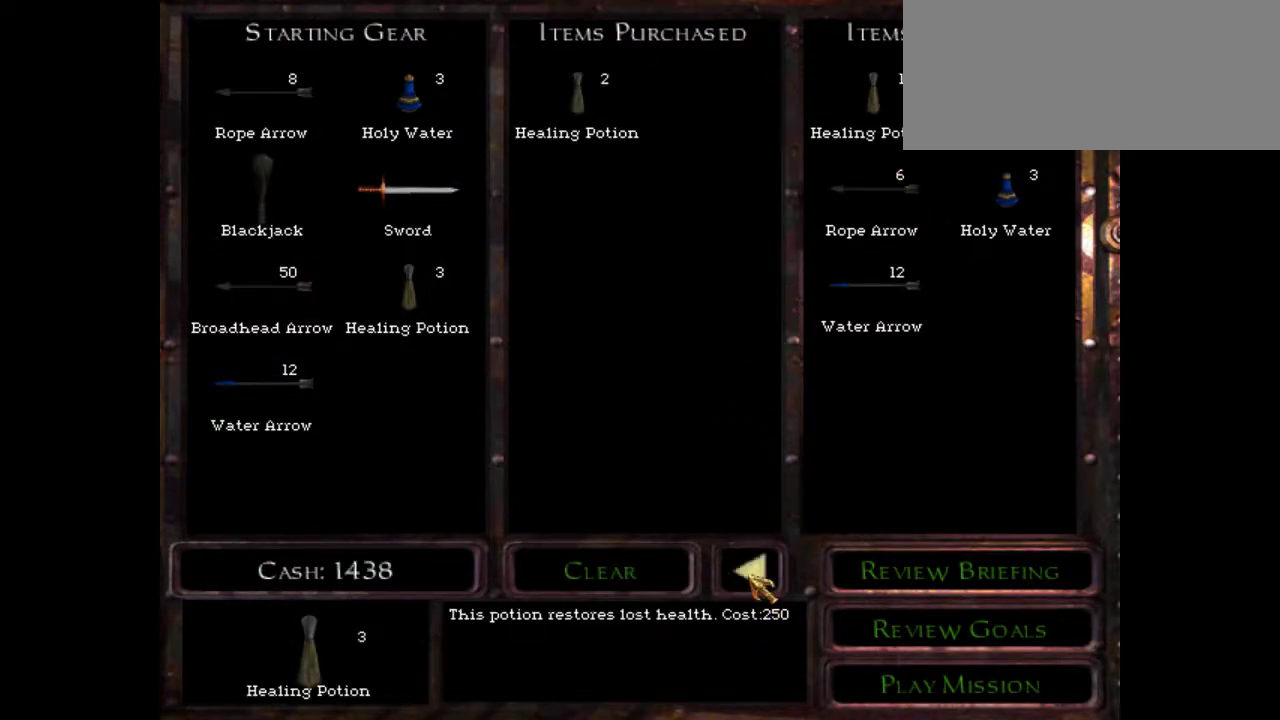
{"keys": [], "mouse": [], "events": [[50, "mouse_left", "down"], [117, "mouse_left", "up"]]}
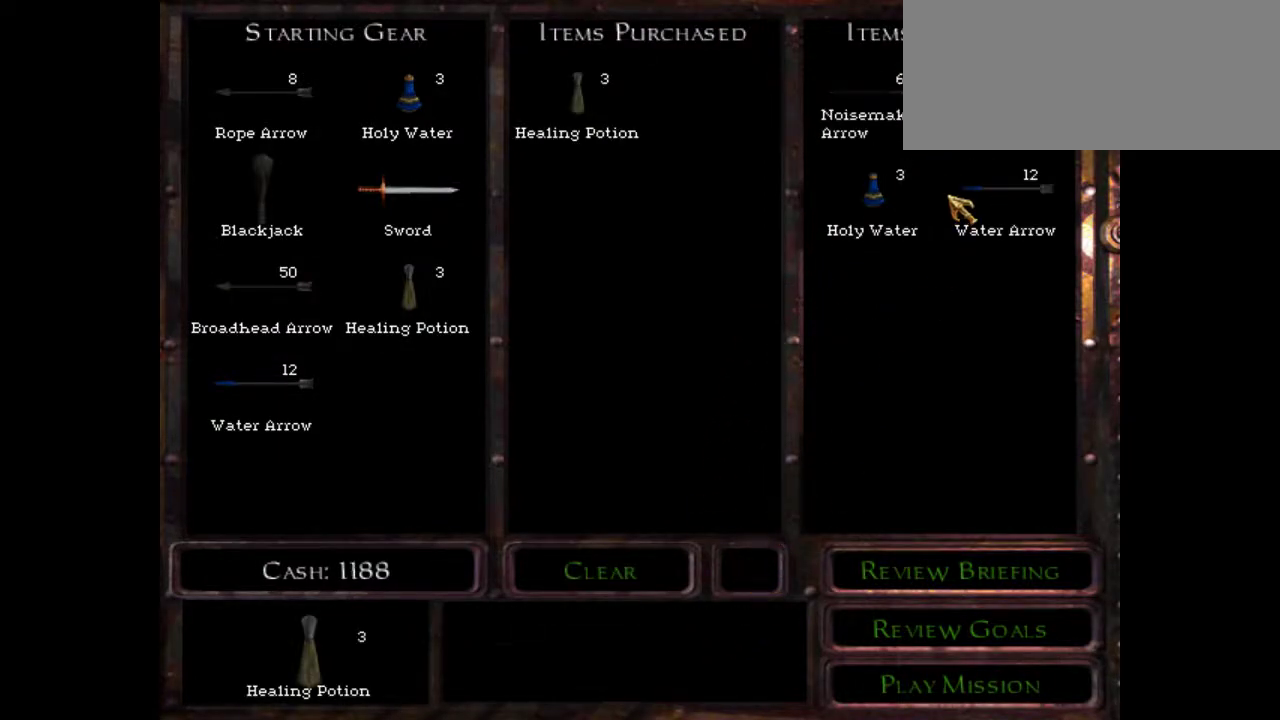
{"keys": [], "mouse": [], "events": [[267, "mouse_left", "down"], [367, "mouse_left", "up"]]}
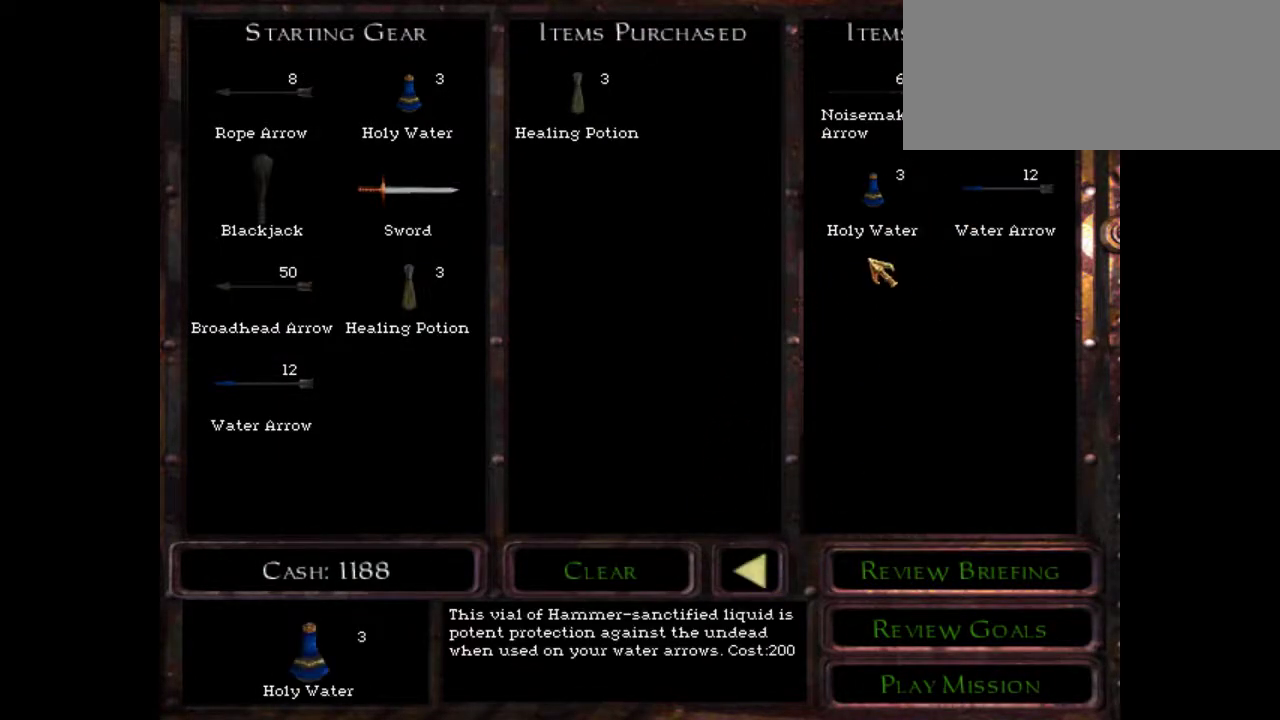
{"keys": [], "mouse": ["left"], "events": [[450, "mouse_left", "down"]]}
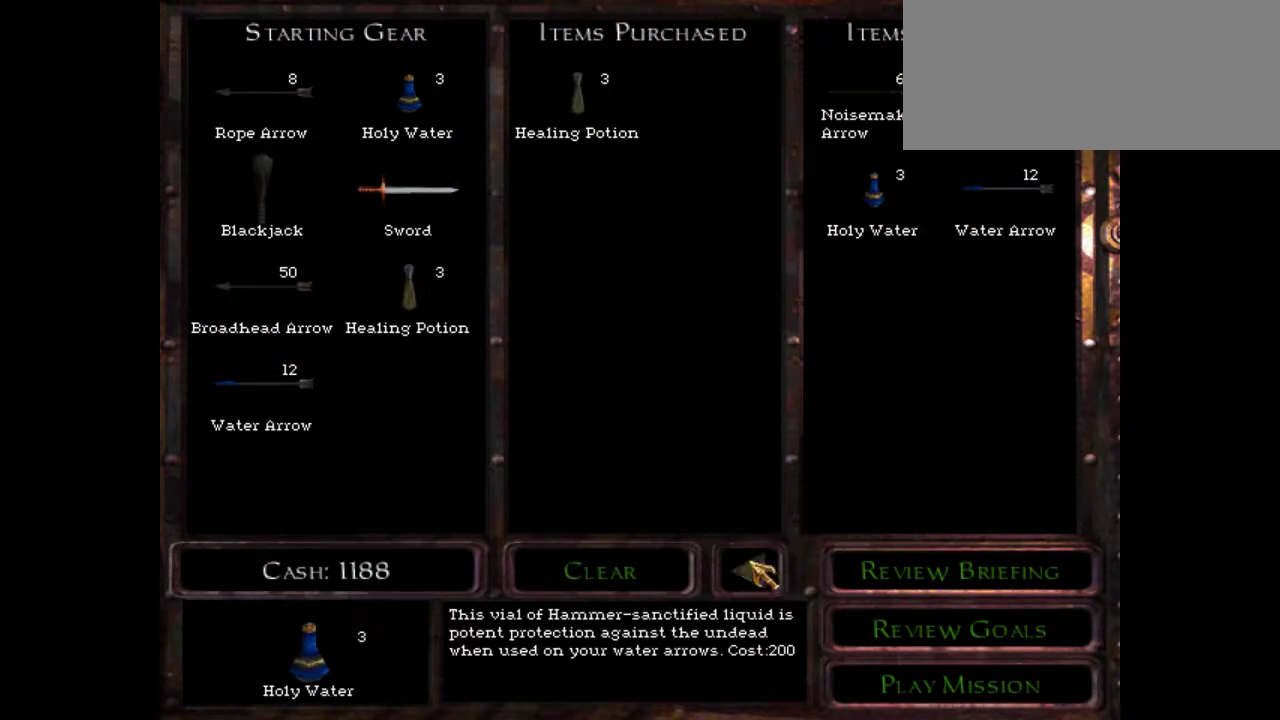
{"keys": [], "mouse": [], "events": [[67, "mouse_left", "up"], [133, "mouse_left", "down"], [200, "mouse_left", "up"], [317, "mouse_left", "down"], [383, "mouse_left", "up"]]}
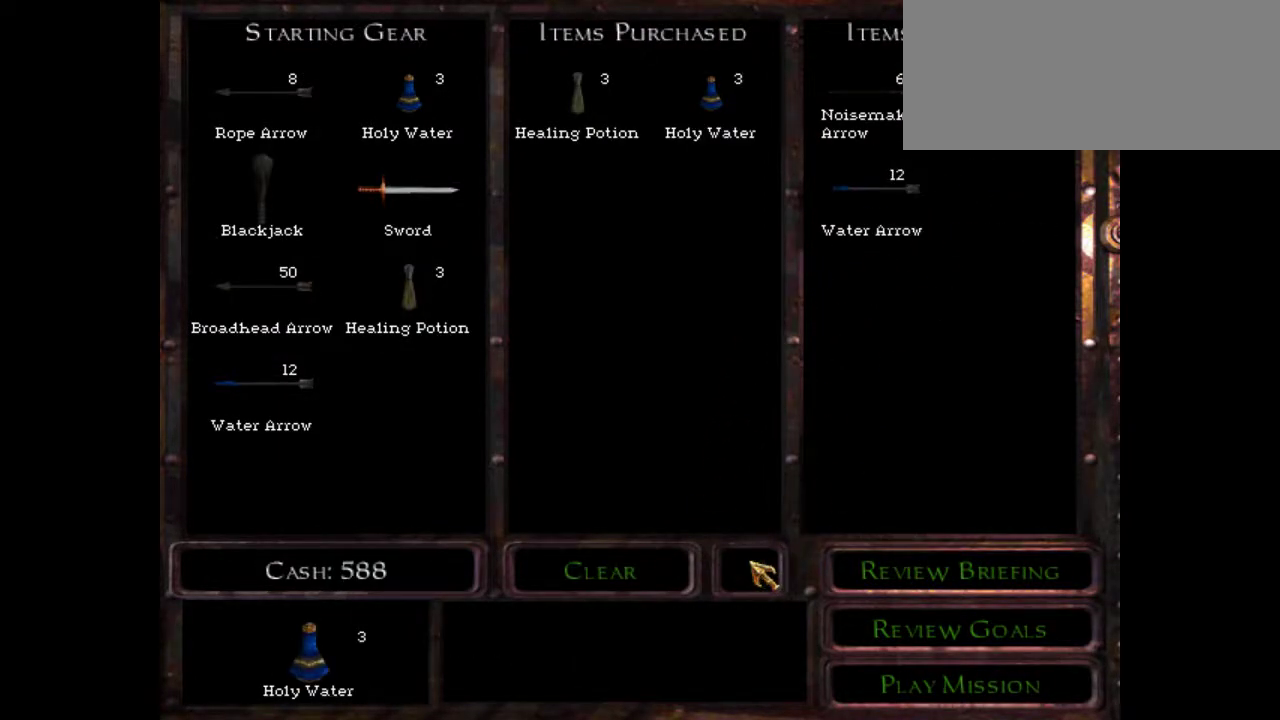
{"keys": [], "mouse": [], "events": []}
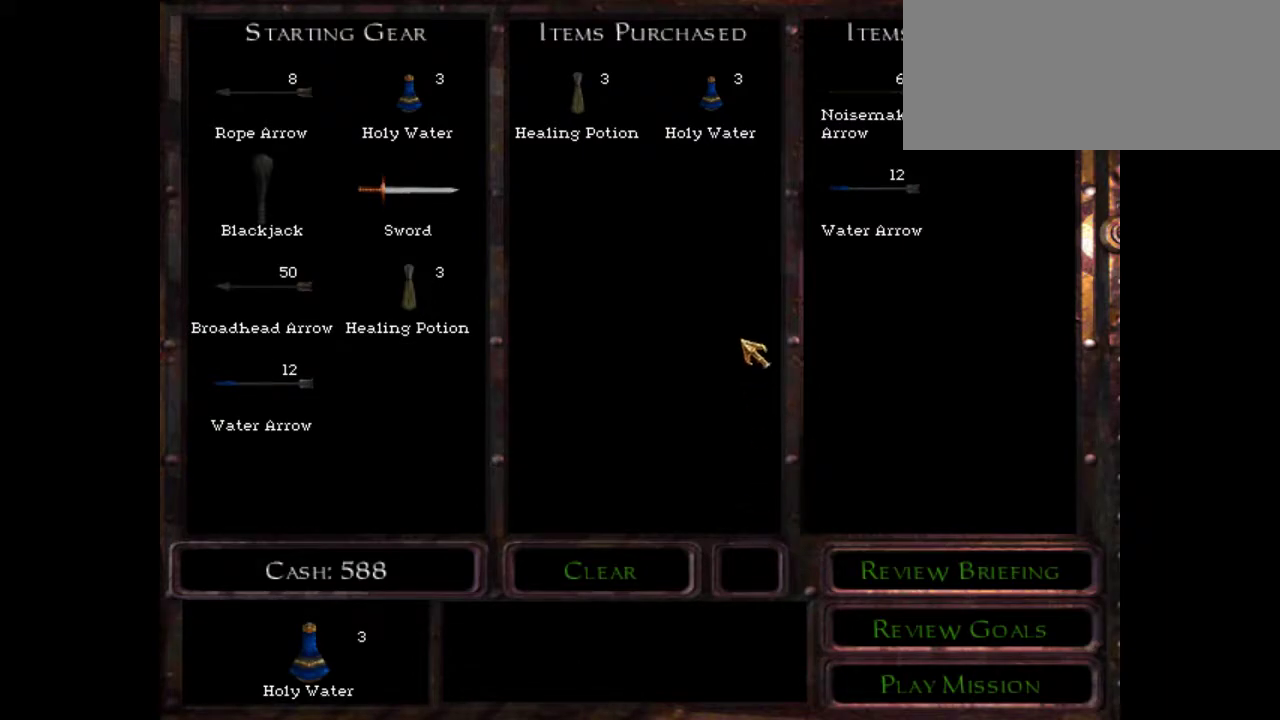
{"keys": [], "mouse": [], "events": [[217, "escape", "down"], [317, "escape", "up"]]}
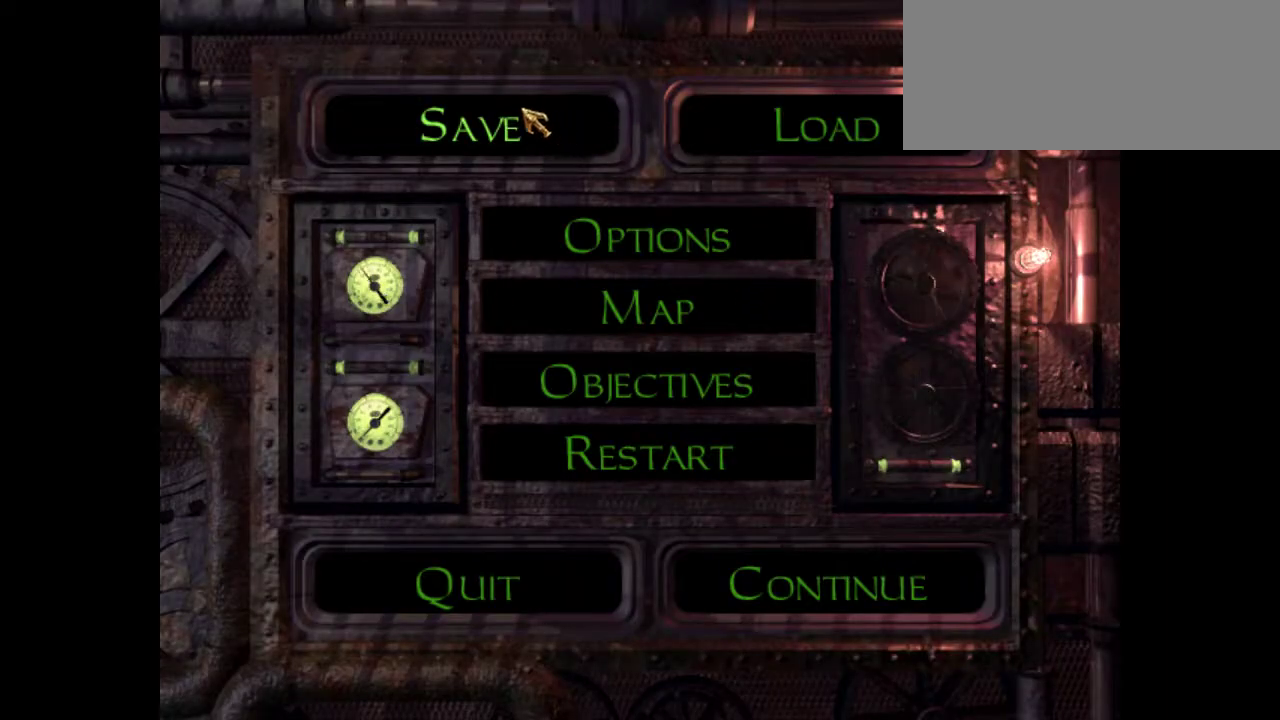
{"keys": [], "mouse": [], "events": [[17, "mouse_left", "down"], [117, "mouse_left", "up"]]}
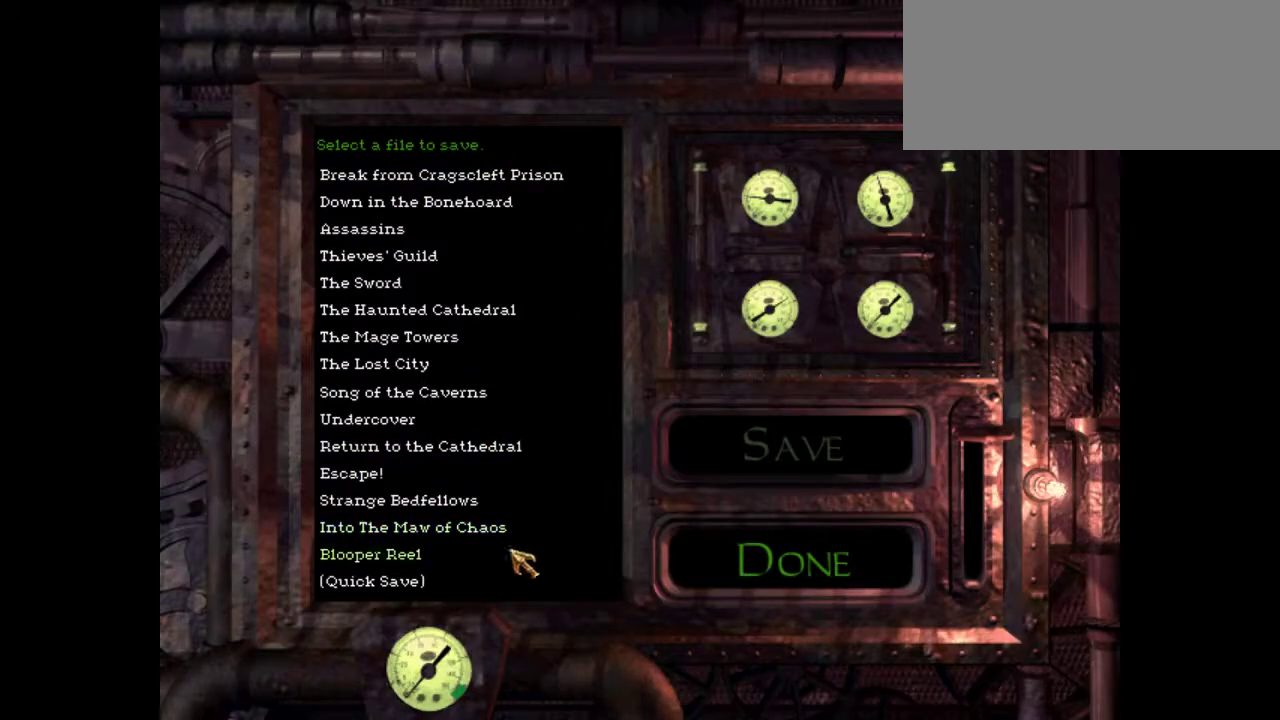
{"keys": [], "mouse": ["left"], "events": [[183, "mouse_left", "down"], [300, "mouse_left", "up"], [467, "mouse_left", "down"]]}
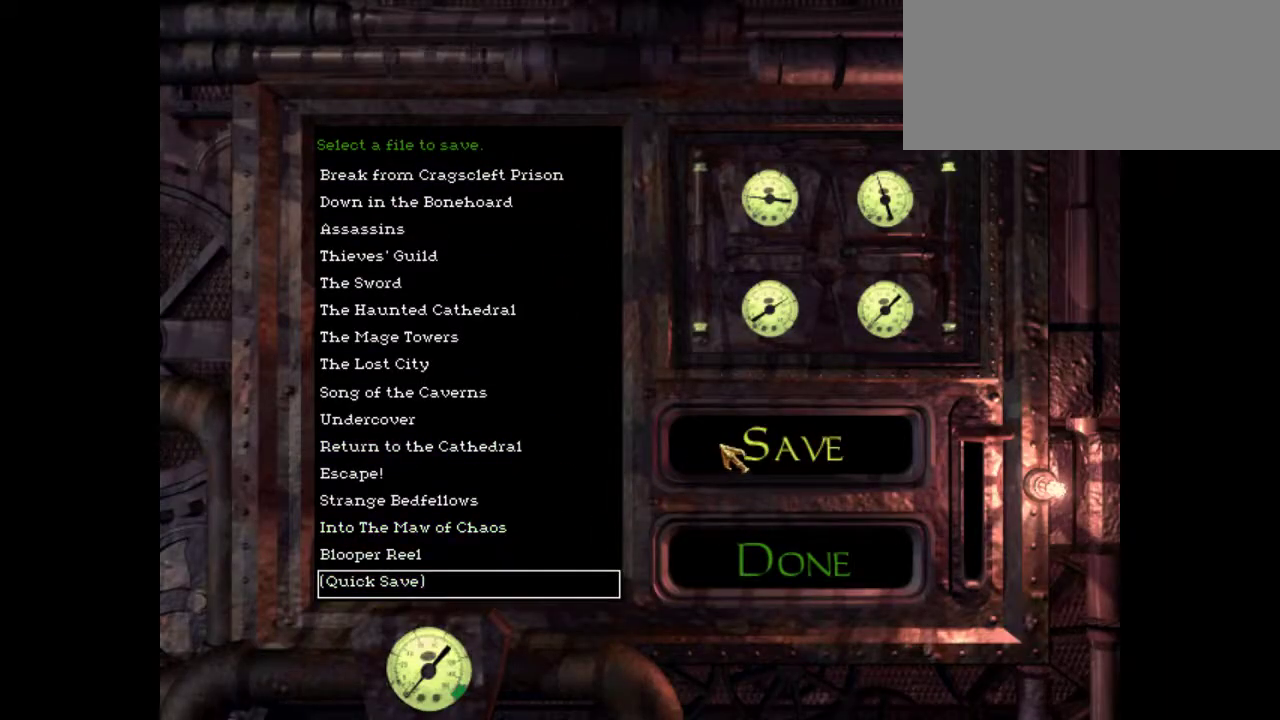
{"keys": [], "mouse": [], "events": [[100, "mouse_left", "up"]]}
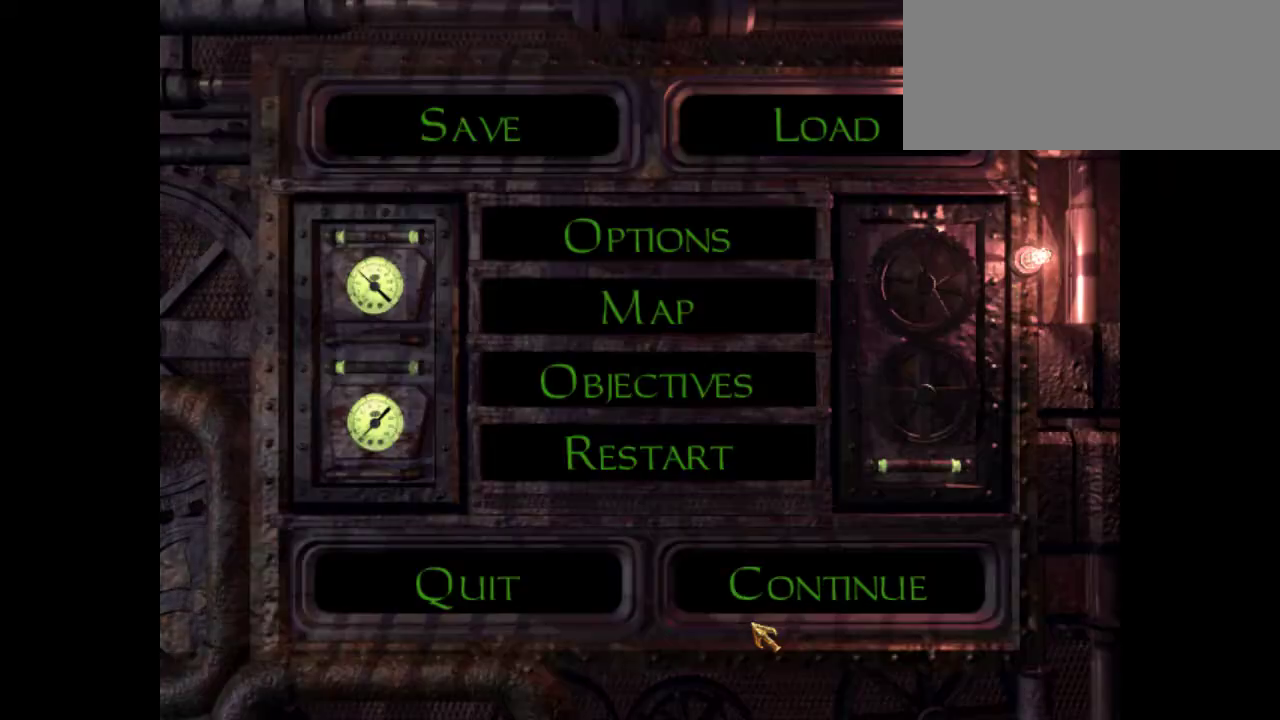
{"keys": [], "mouse": ["left"], "events": [[400, "mouse_left", "down"]]}
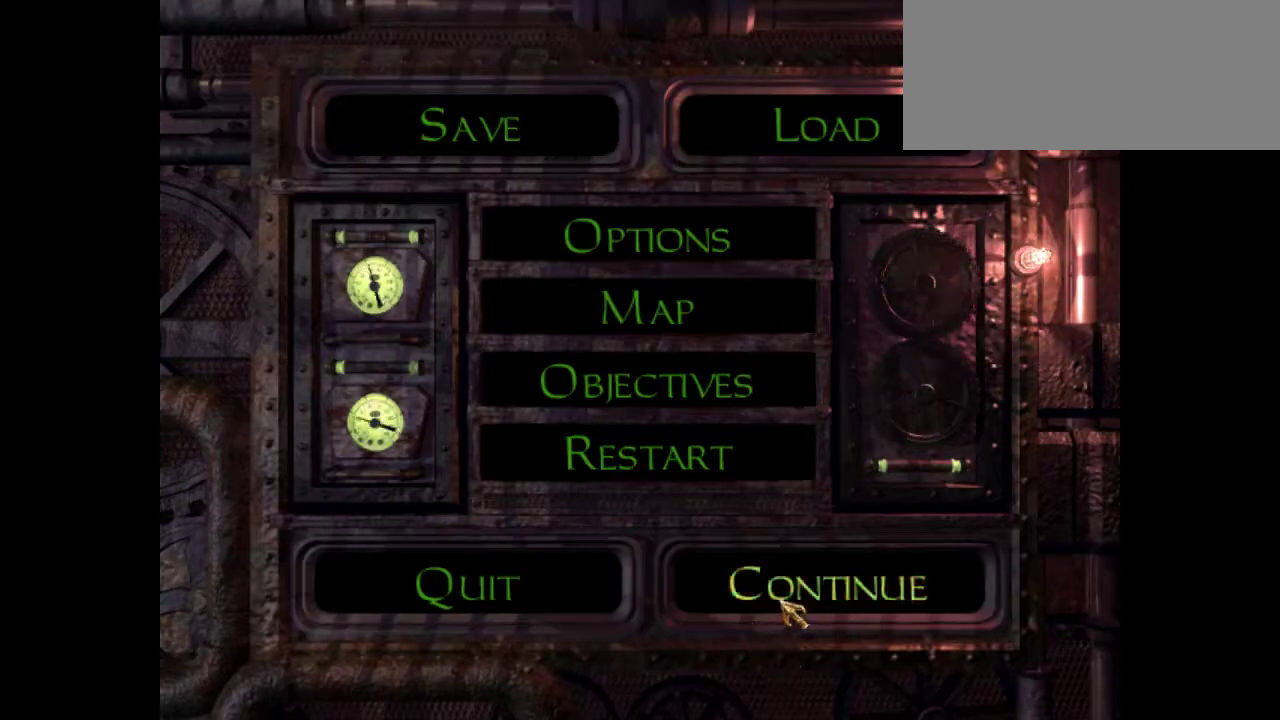
{"keys": [], "mouse": [], "events": [[183, "mouse_left", "up"]]}
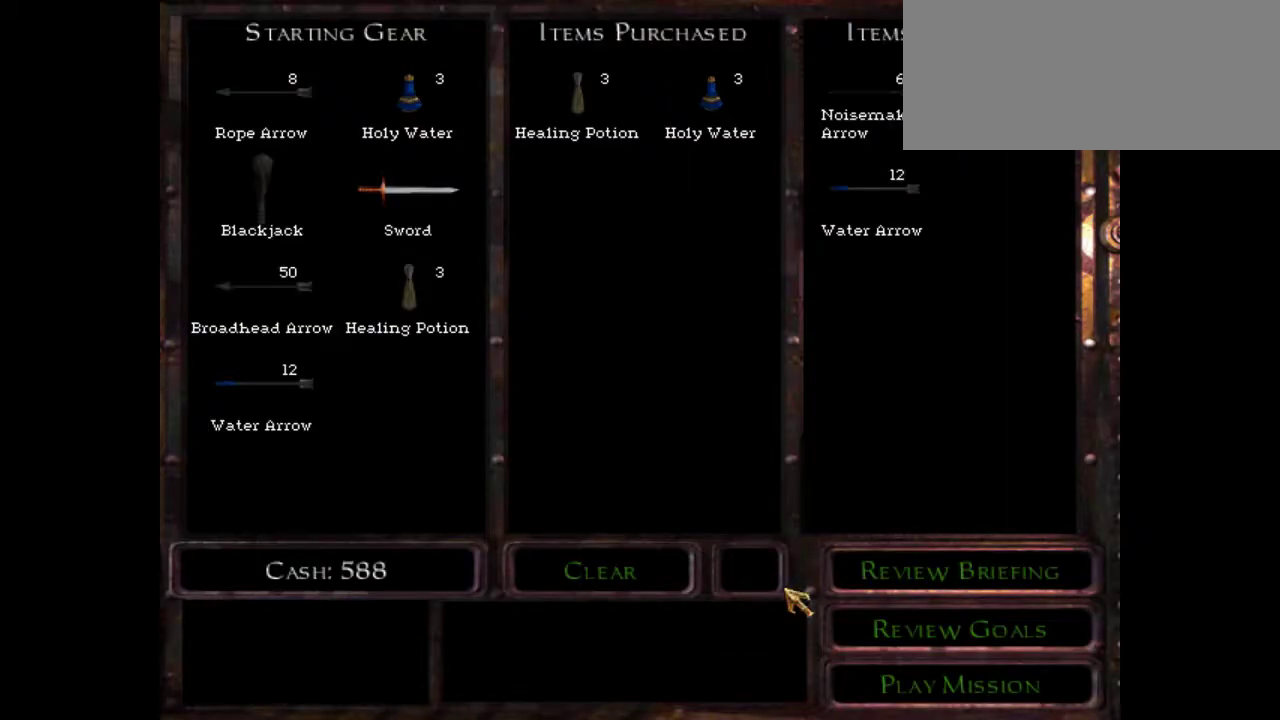
{"keys": [], "mouse": [], "events": []}
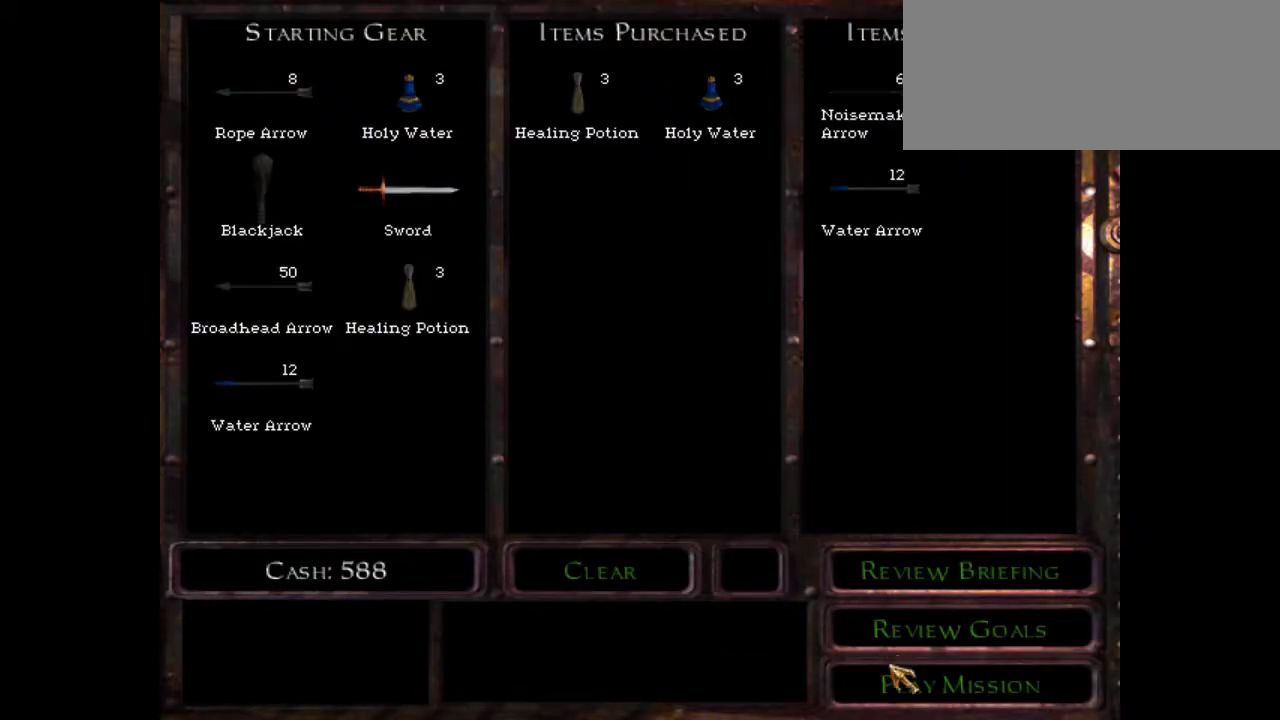
{"keys": [], "mouse": [], "events": [[217, "mouse_left", "down"], [350, "mouse_left", "up"]]}
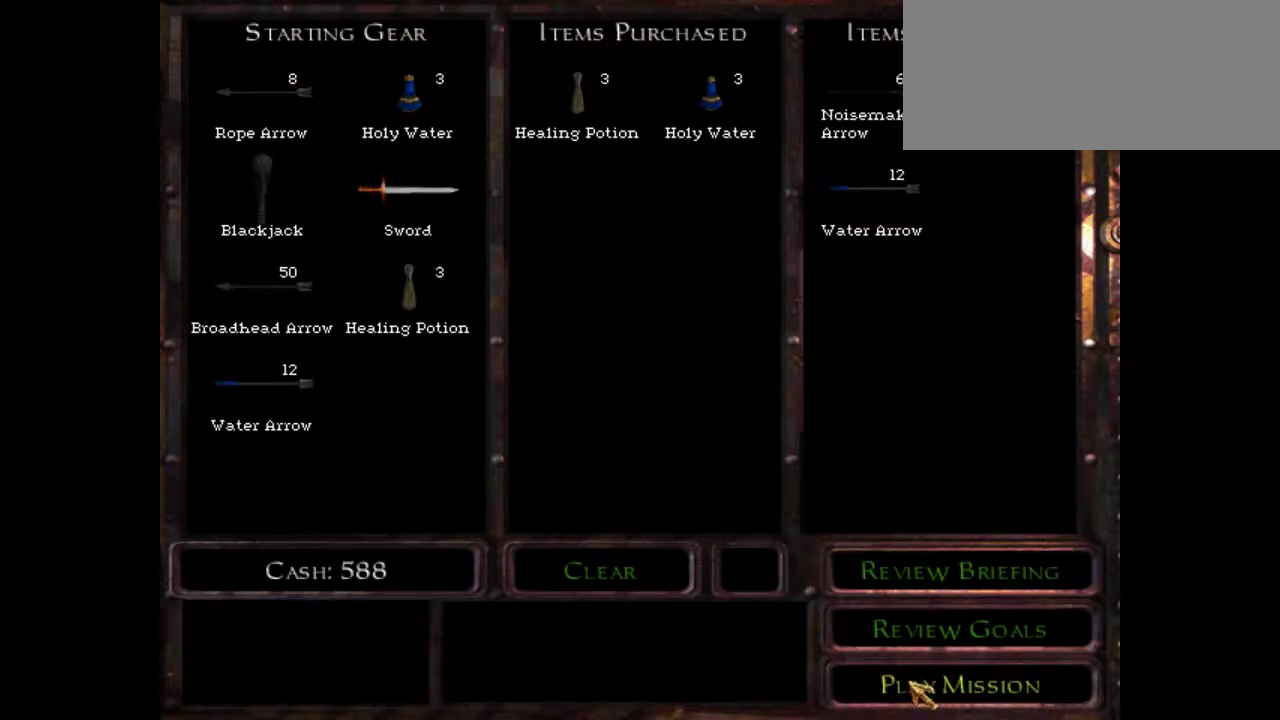
{"keys": ["d", "w"], "mouse": [], "events": [[267, "w", "down"], [300, "d", "down"]]}
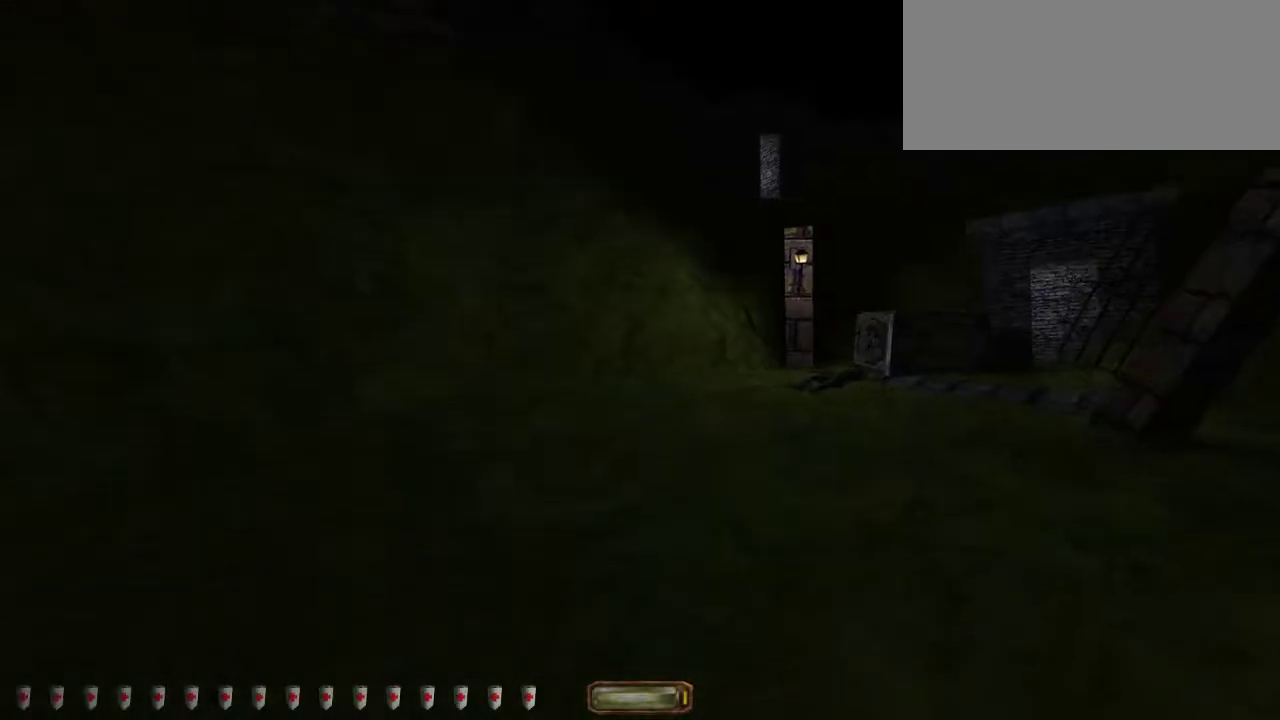
{"keys": ["d", "w"], "mouse": [], "events": [[350, "mouse_wheel_down", "down"], [500, "mouse_wheel_down", "up"]]}
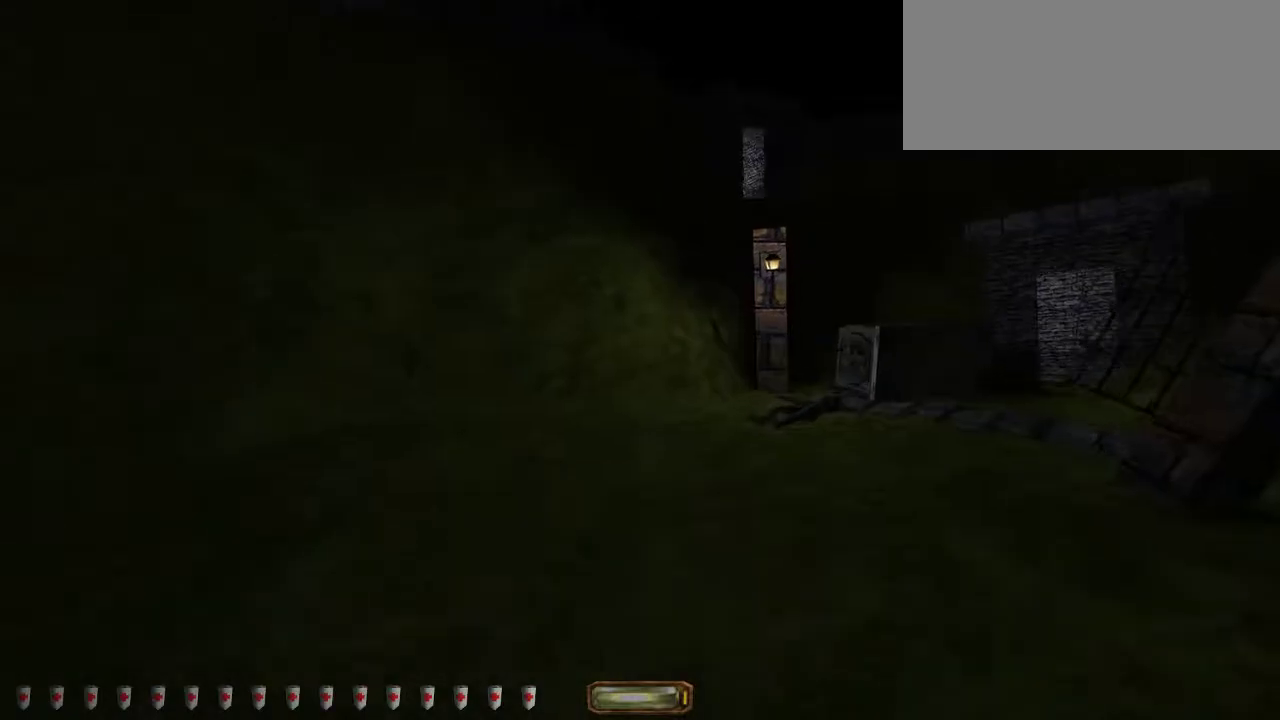
{"keys": ["d", "w"], "mouse": [], "events": []}
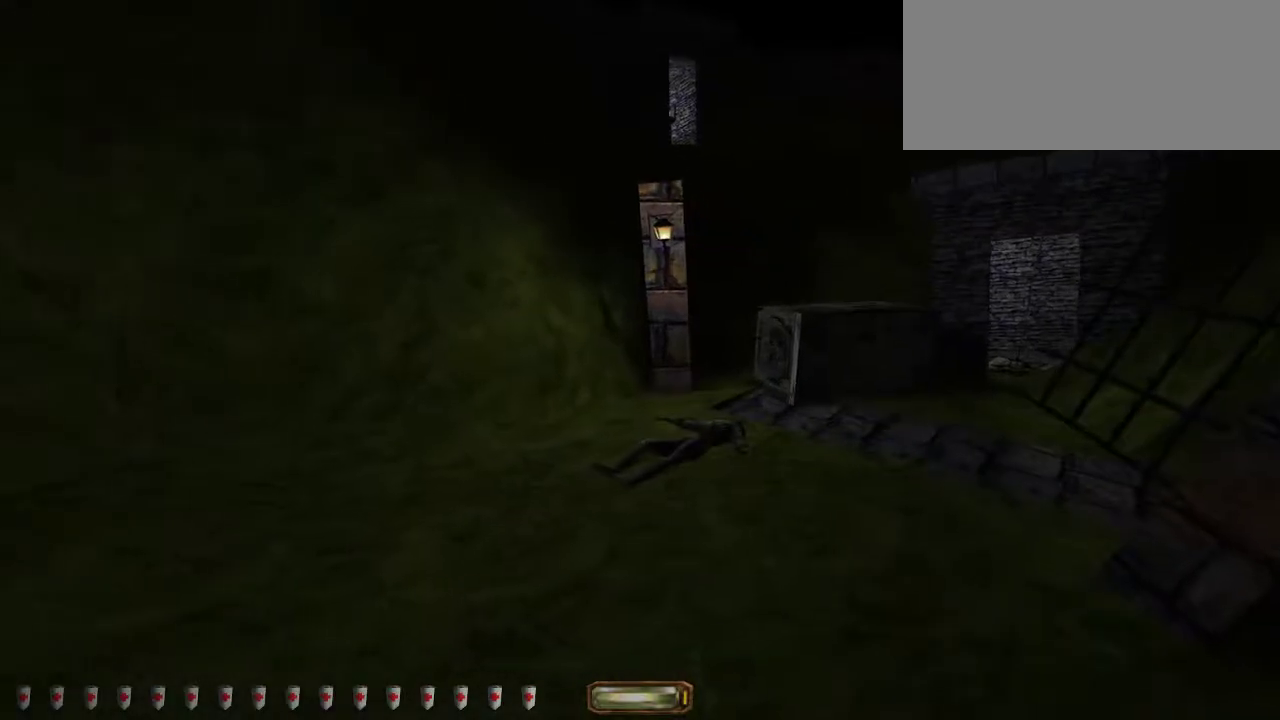
{"keys": ["d", "w"], "mouse": [], "events": [[133, "mouse_wheel_down", "down"], [250, "mouse_wheel_down", "up"]]}
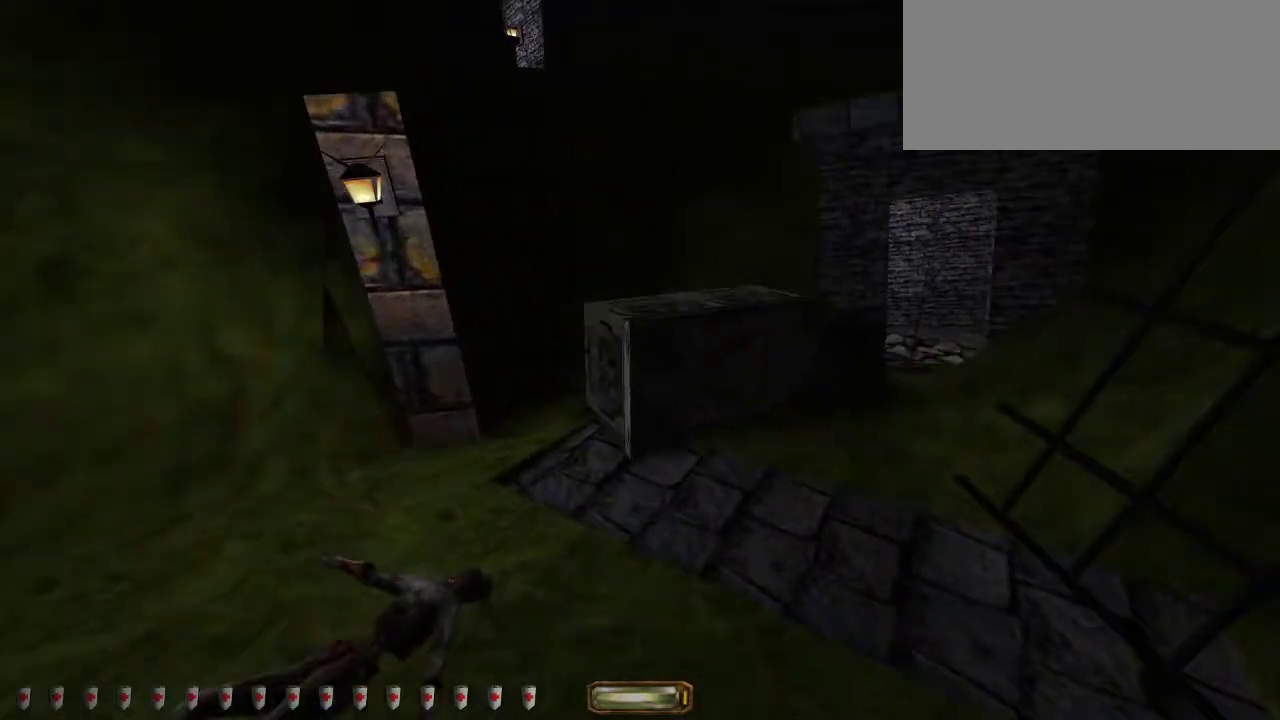
{"keys": ["d", "w"], "mouse": [], "events": []}
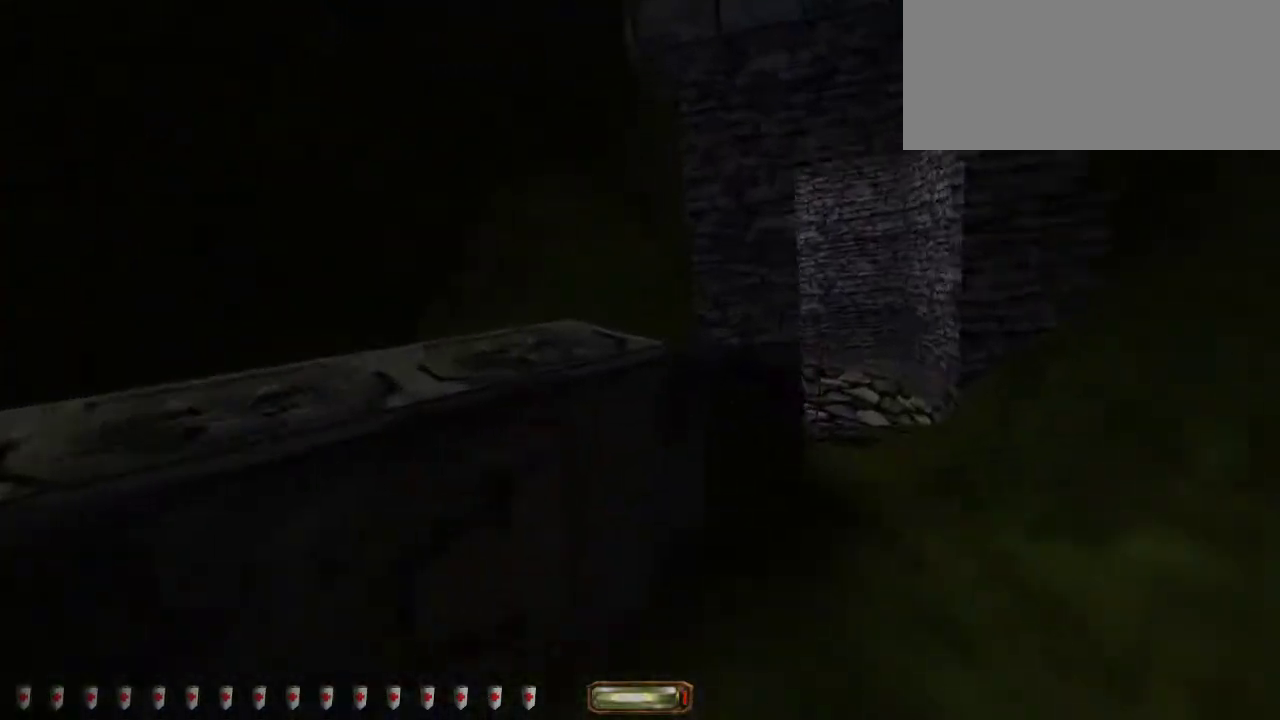
{"keys": ["w"], "mouse": [], "events": [[100, "mouse_wheel_down", "down"], [250, "mouse_wheel_down", "up"], [417, "d", "up"]]}
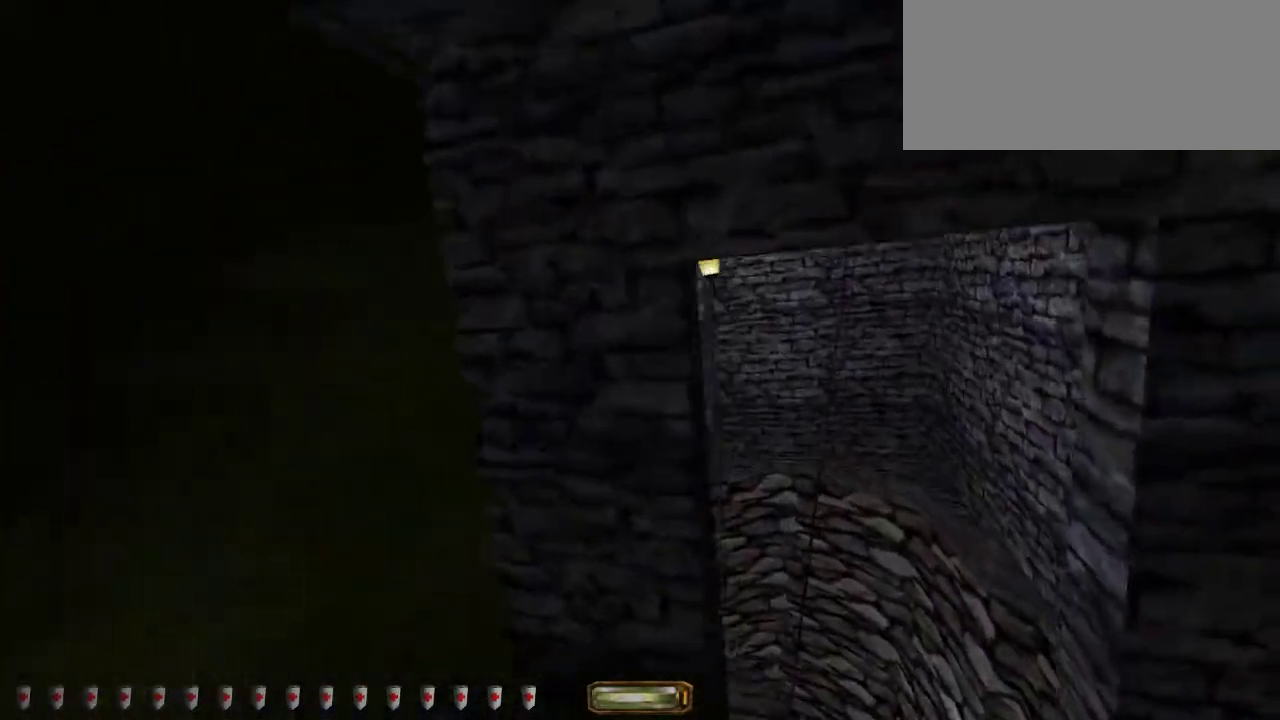
{"keys": ["a", "w"], "mouse": [], "events": [[250, "a", "down"]]}
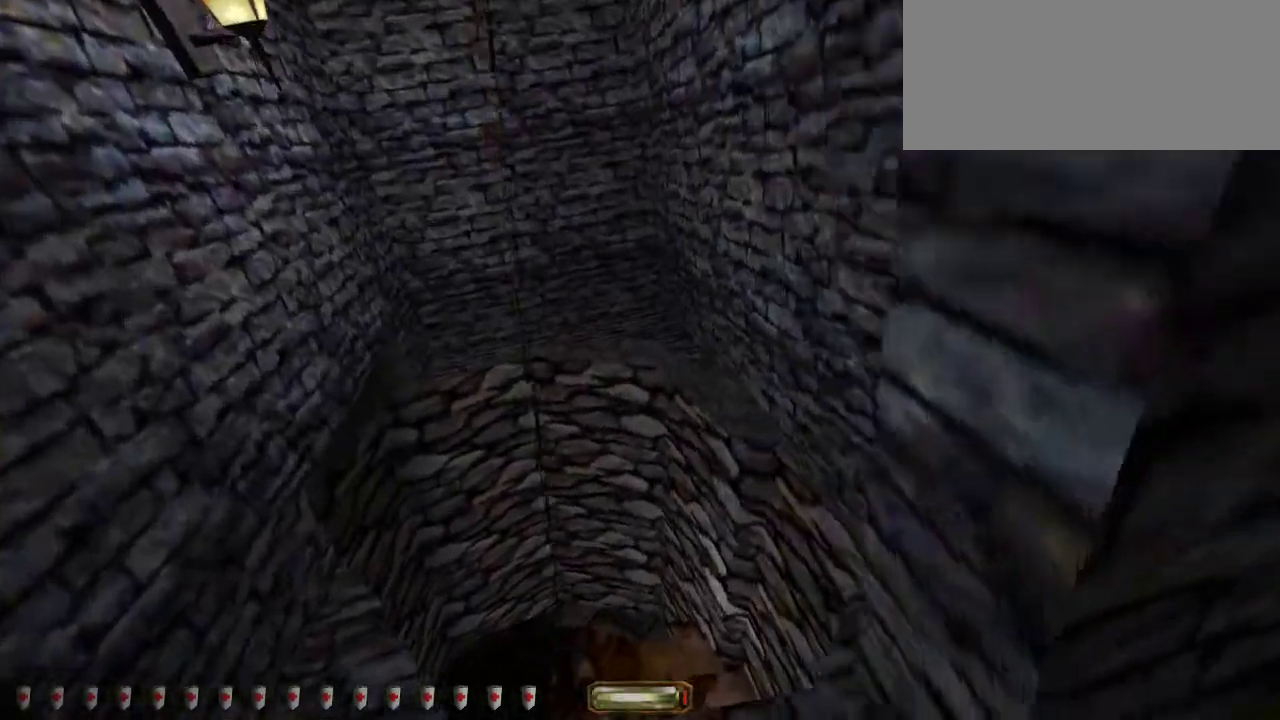
{"keys": ["a", "w"], "mouse": [], "events": []}